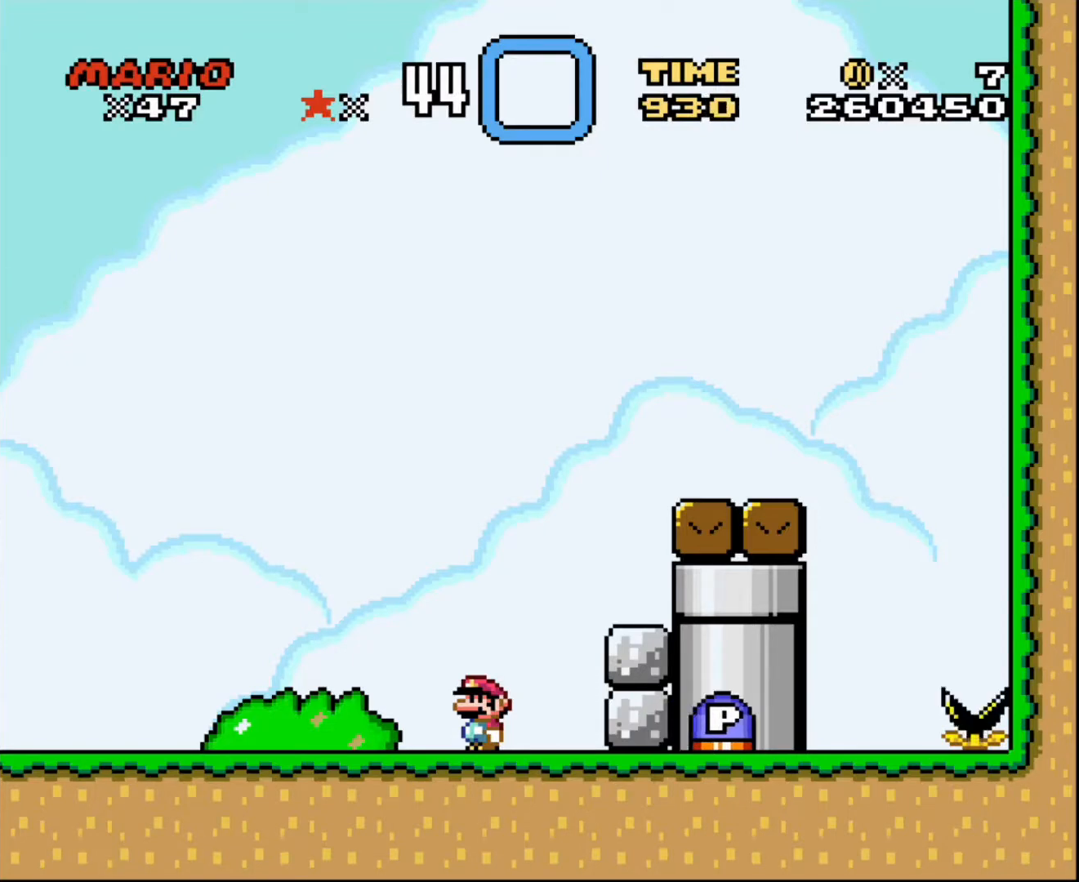
Gameplay with a controller; each line is a JSON object with the inputs held at the frame after it. "events" lists button and stick changes between this image and that frame as [ms after this image, input, new state], when the widget could be followed in between. Not read: A B CIRCLE CROSS L1 L3 R3 SQUARE TRIANGLE X Y.
{"buttons": [], "events": []}
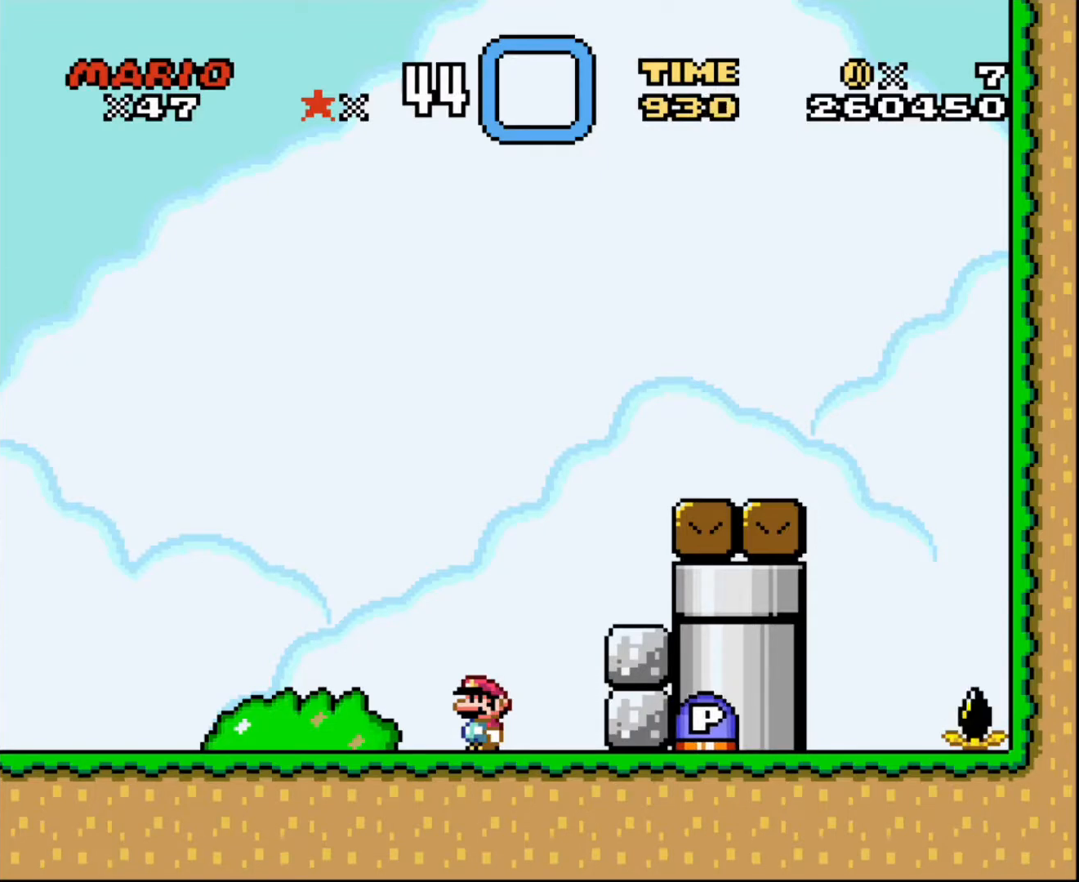
{"buttons": [], "events": []}
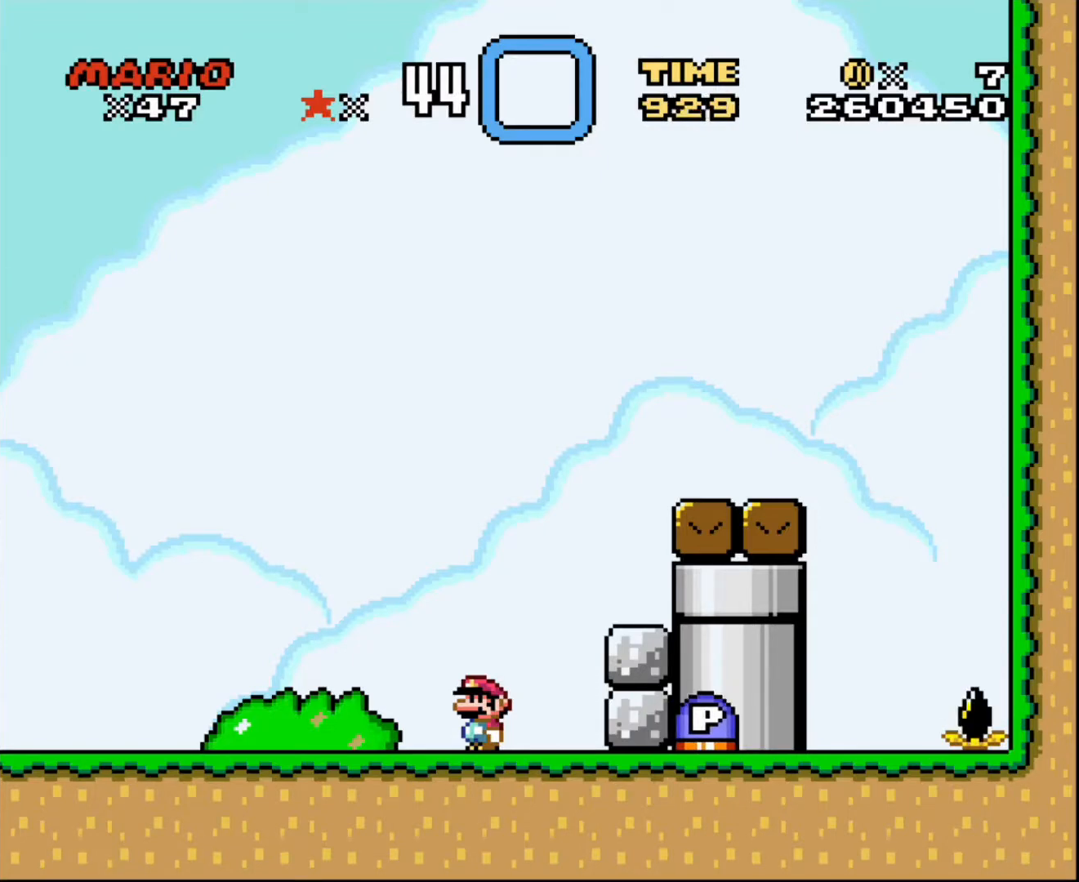
{"buttons": [], "events": []}
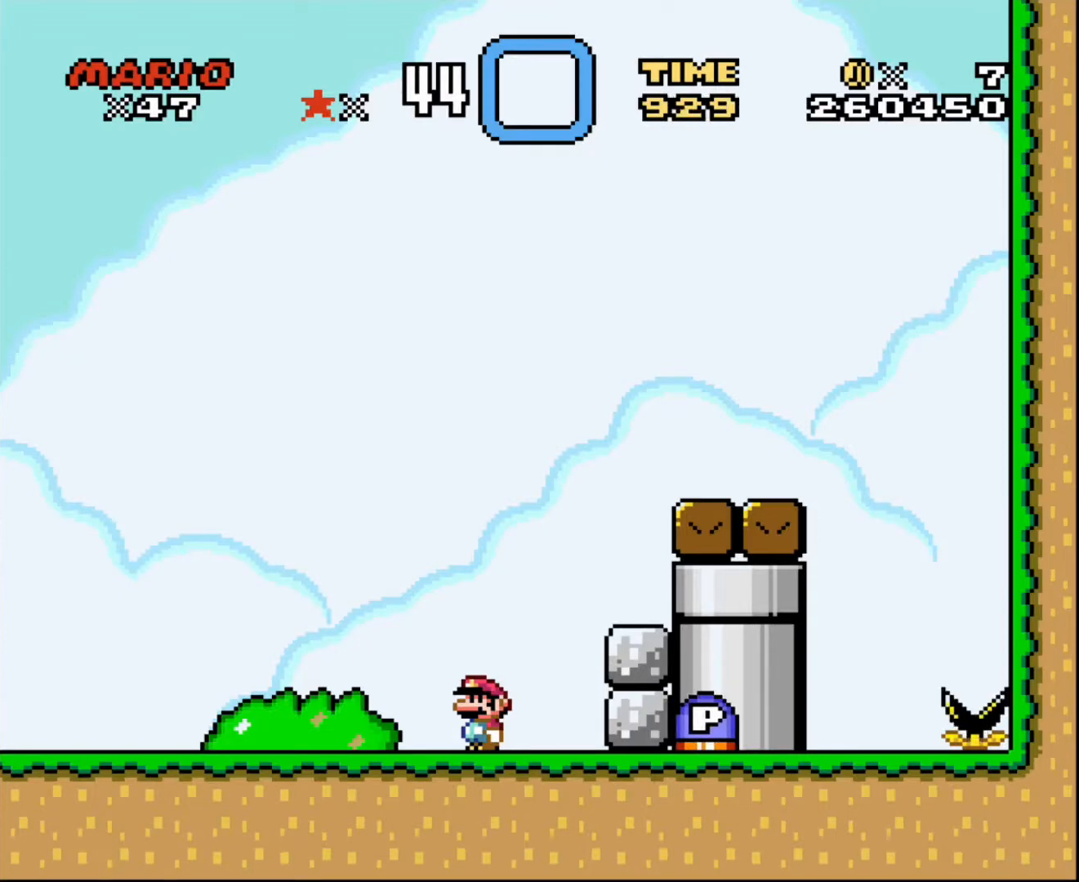
{"buttons": ["R1"], "events": [[500, "R1", "down"]]}
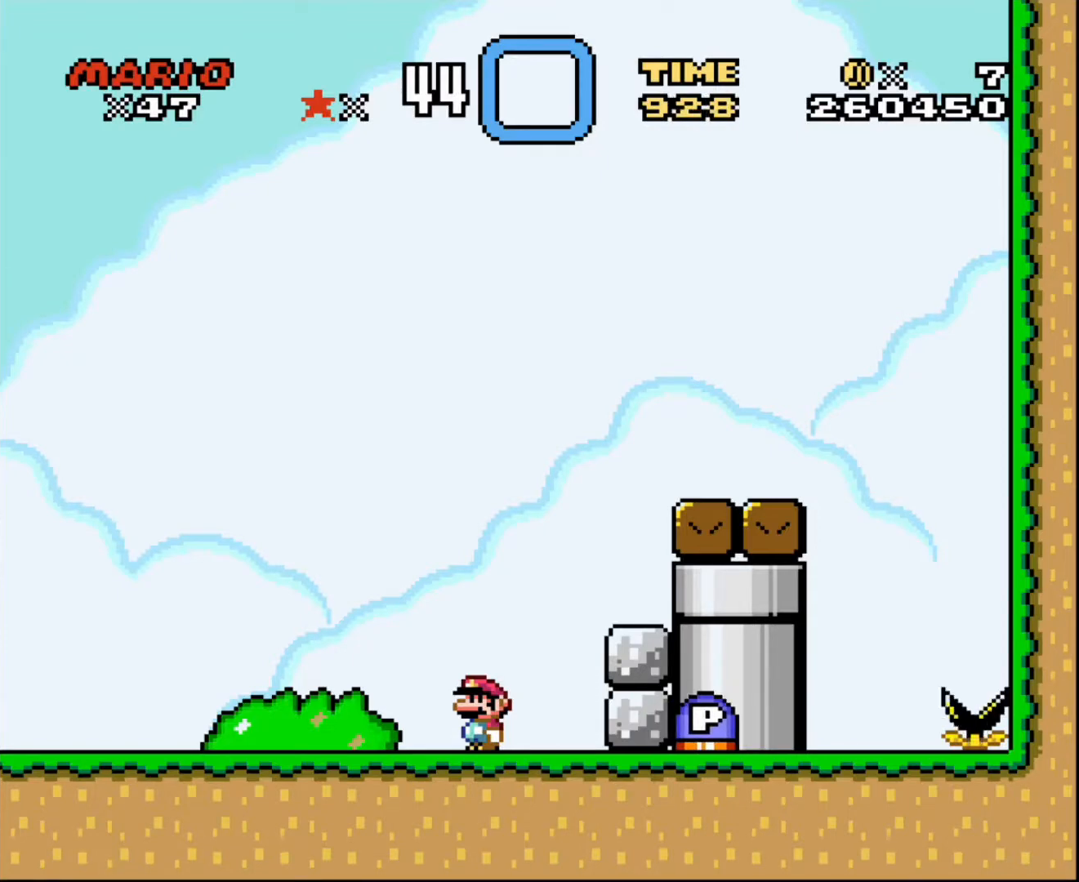
{"buttons": [], "events": [[434, "R1", "up"]]}
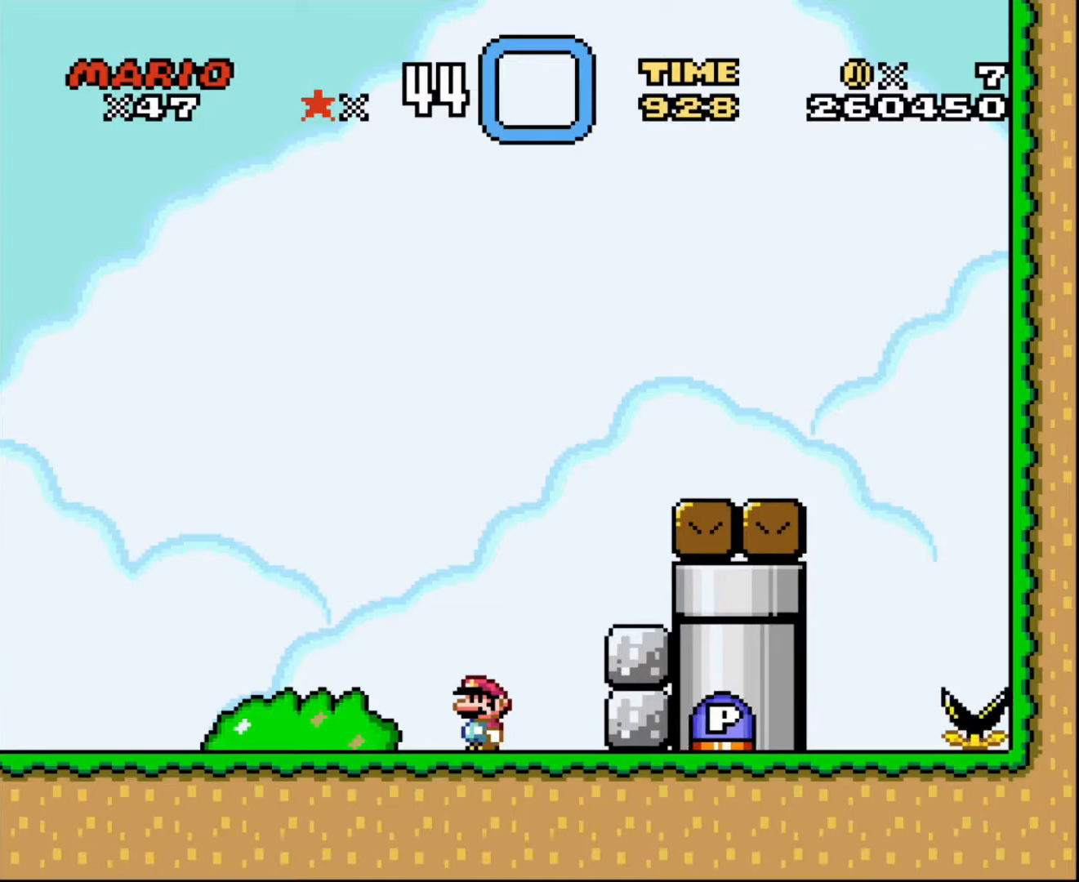
{"buttons": [], "events": []}
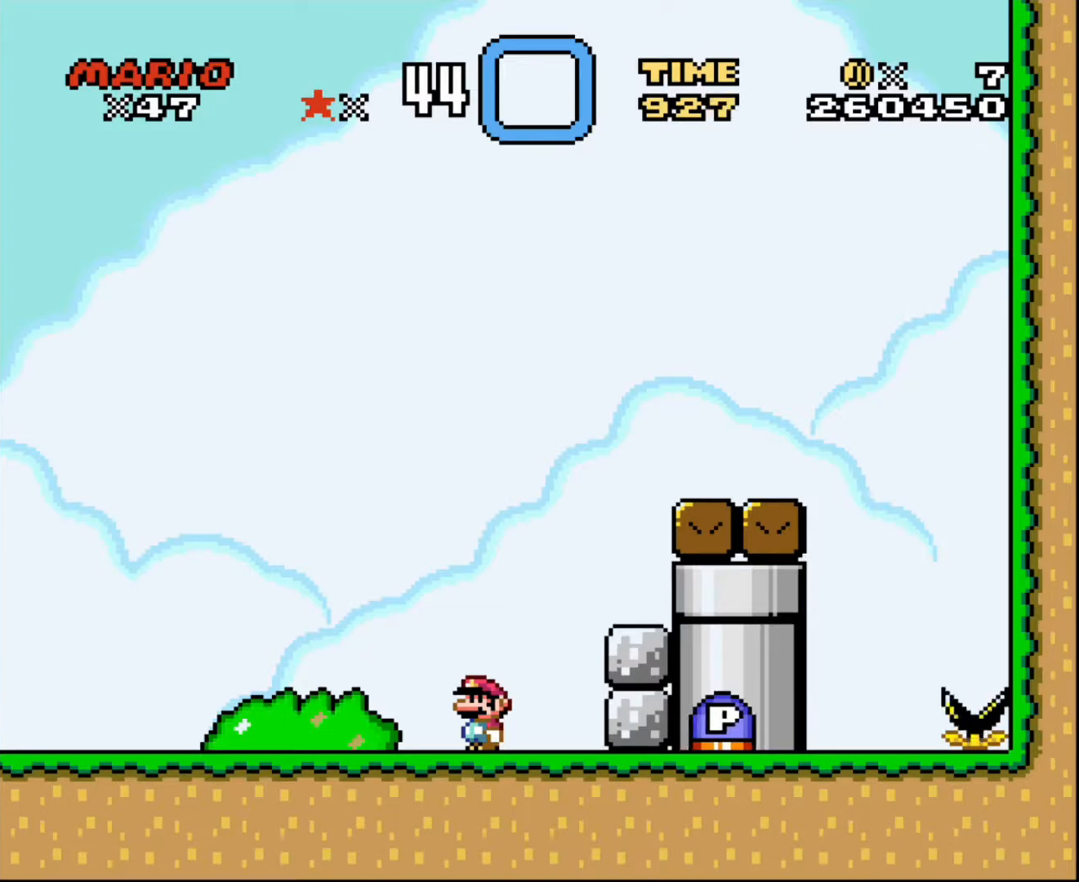
{"buttons": [], "events": []}
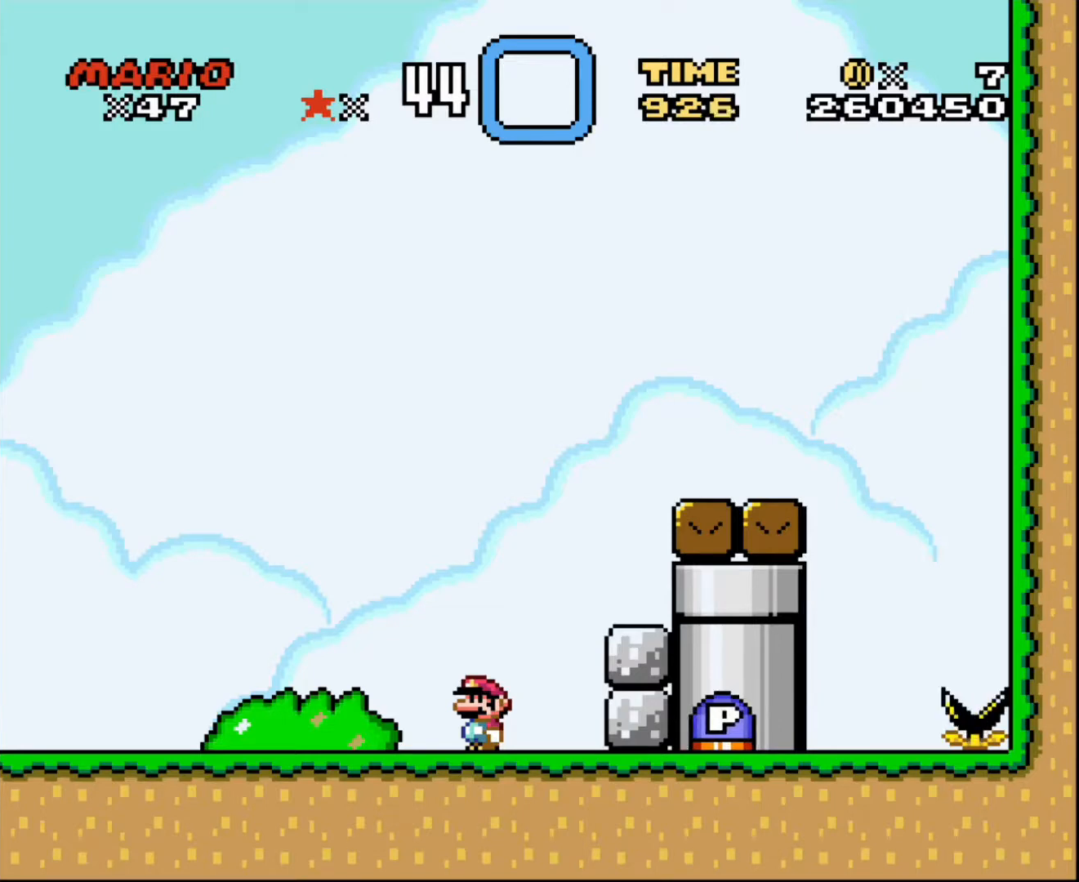
{"buttons": ["R1"], "events": [[133, "R1", "down"]]}
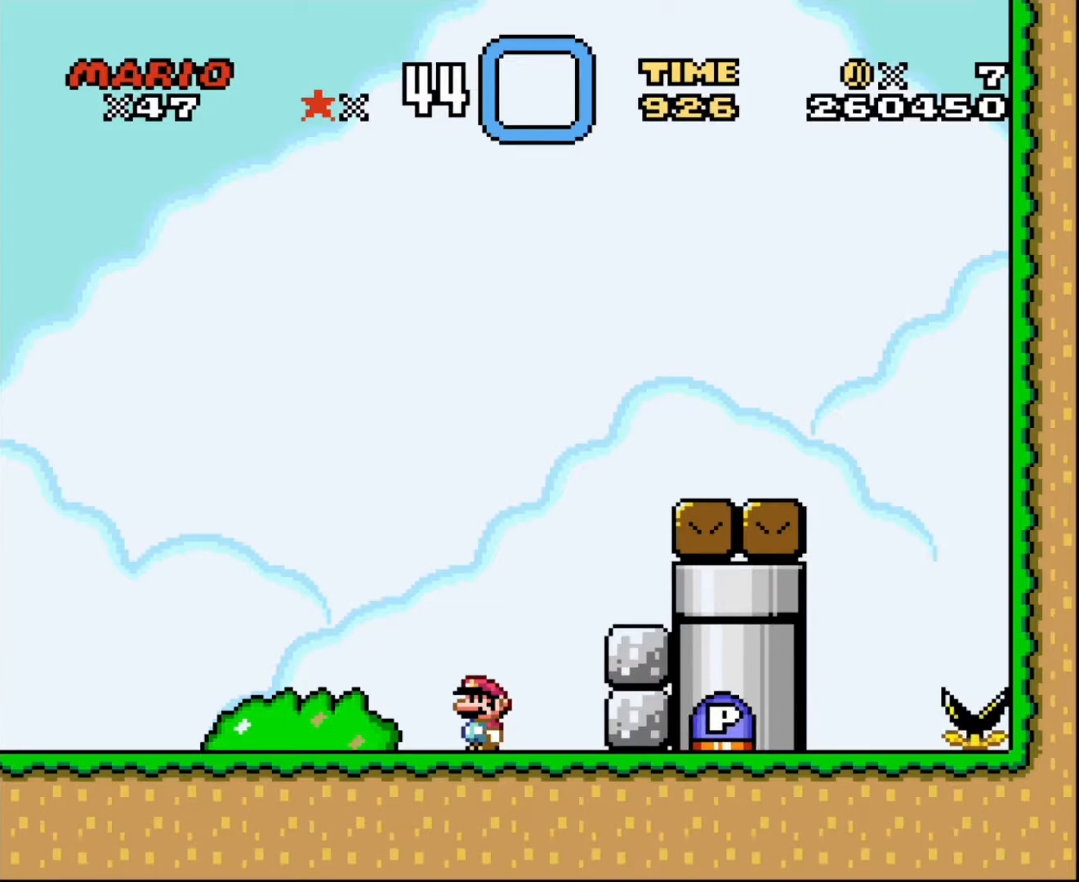
{"buttons": [], "events": [[234, "R1", "up"]]}
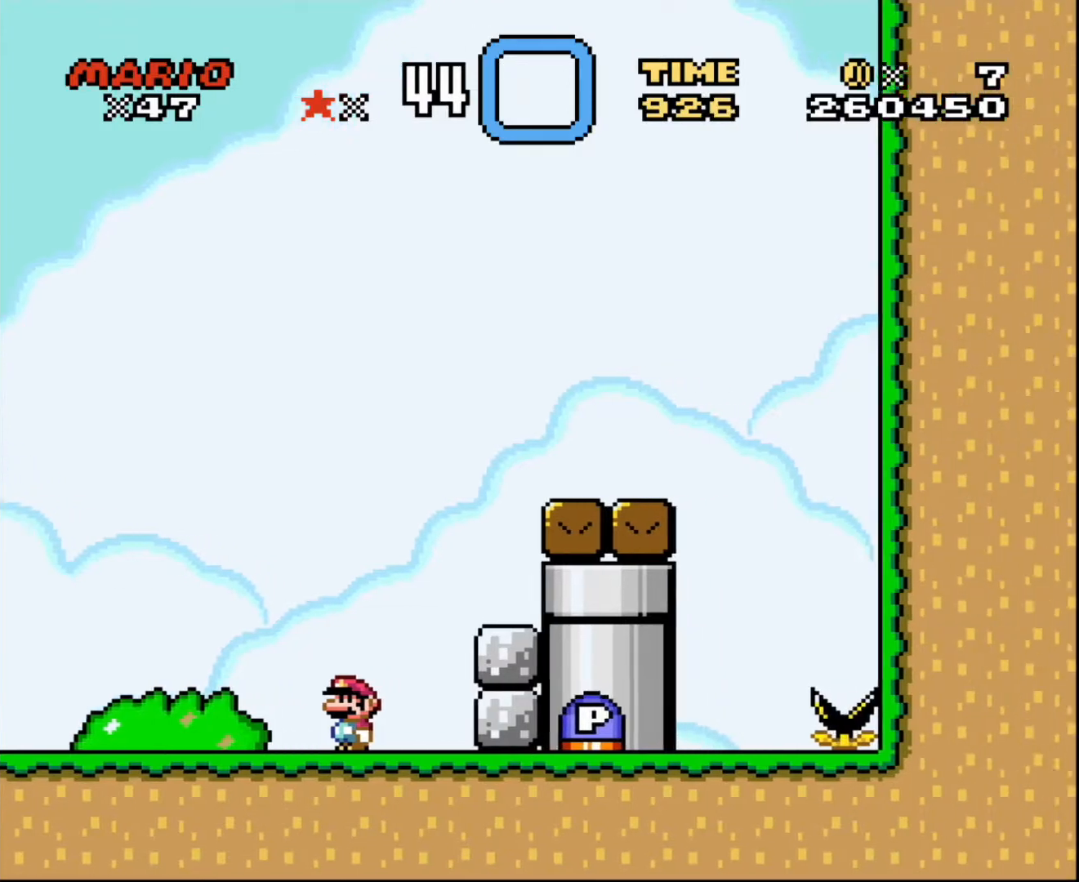
{"buttons": [], "events": []}
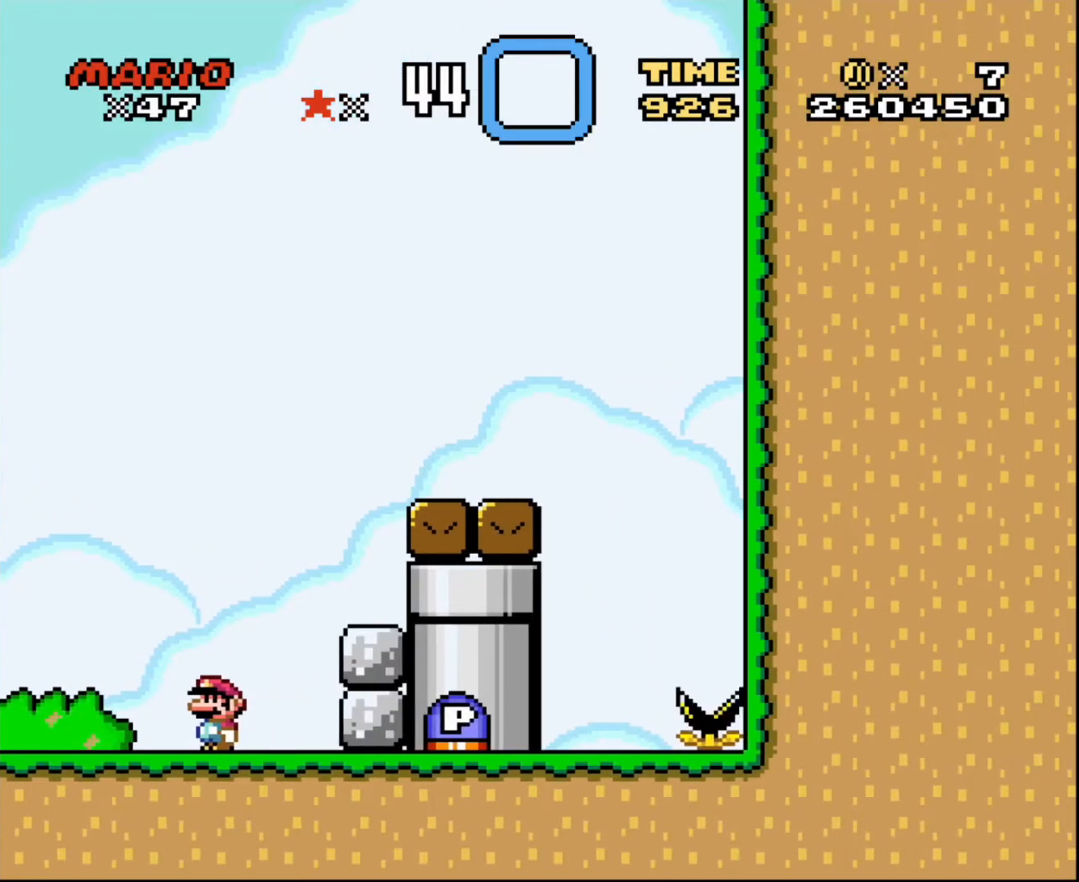
{"buttons": [], "events": []}
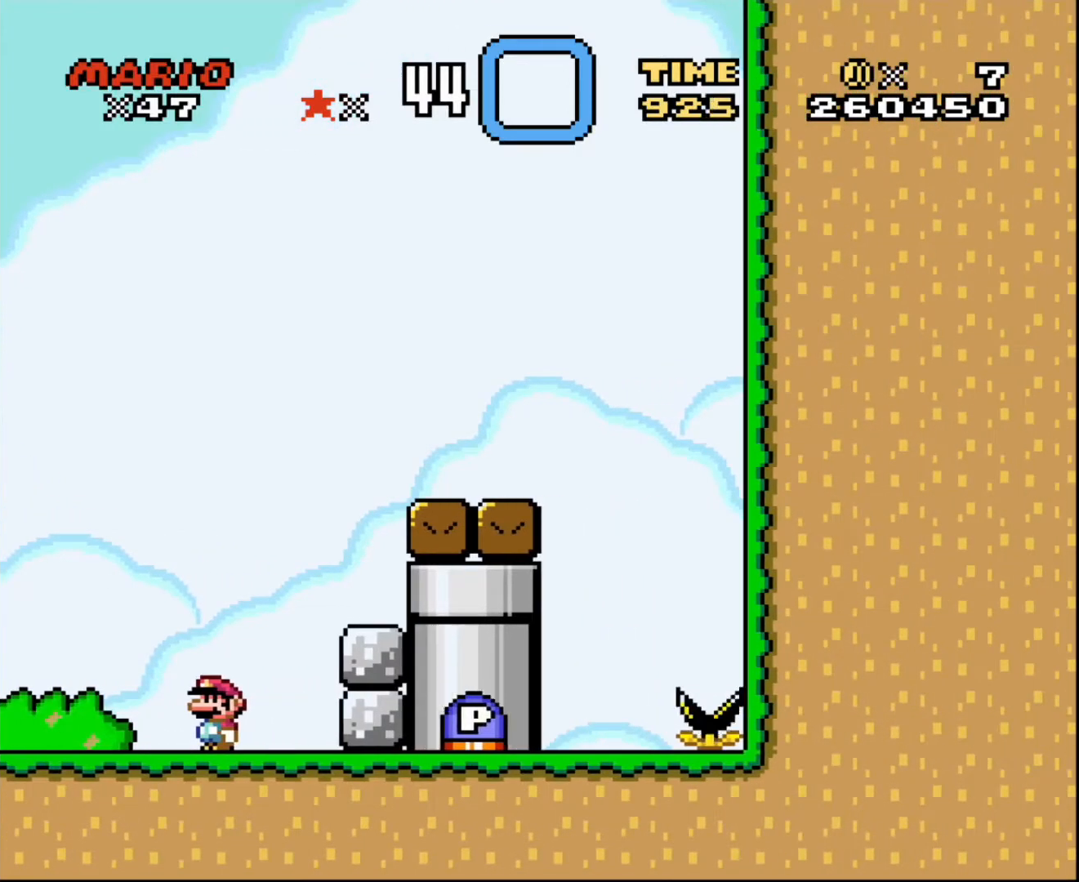
{"buttons": [], "events": []}
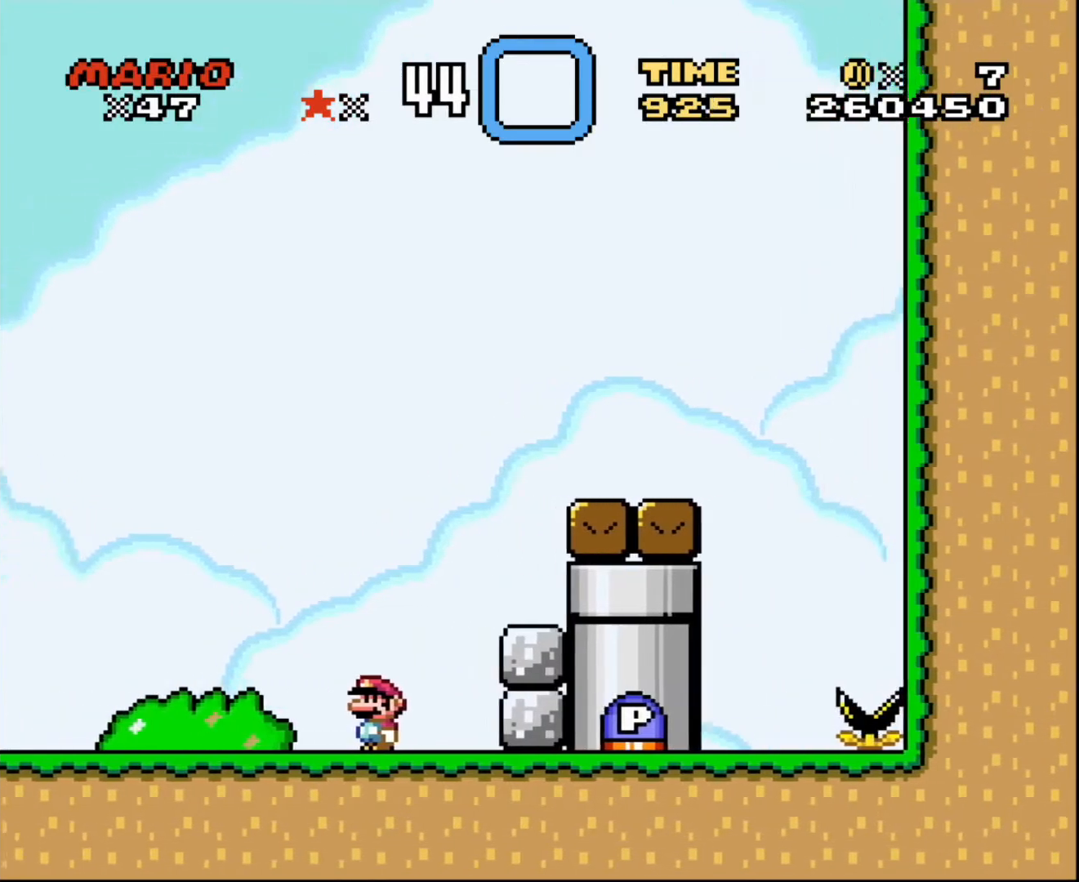
{"buttons": [], "events": []}
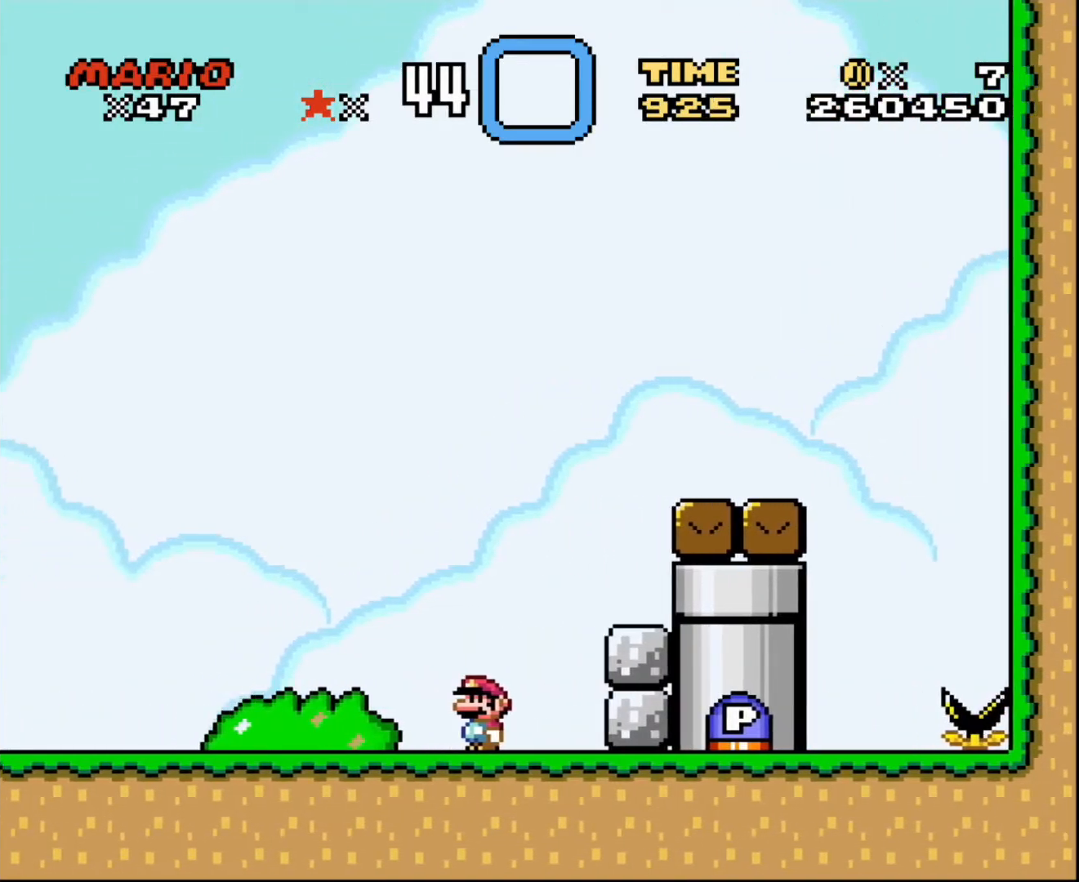
{"buttons": ["R1"], "events": [[367, "R1", "down"]]}
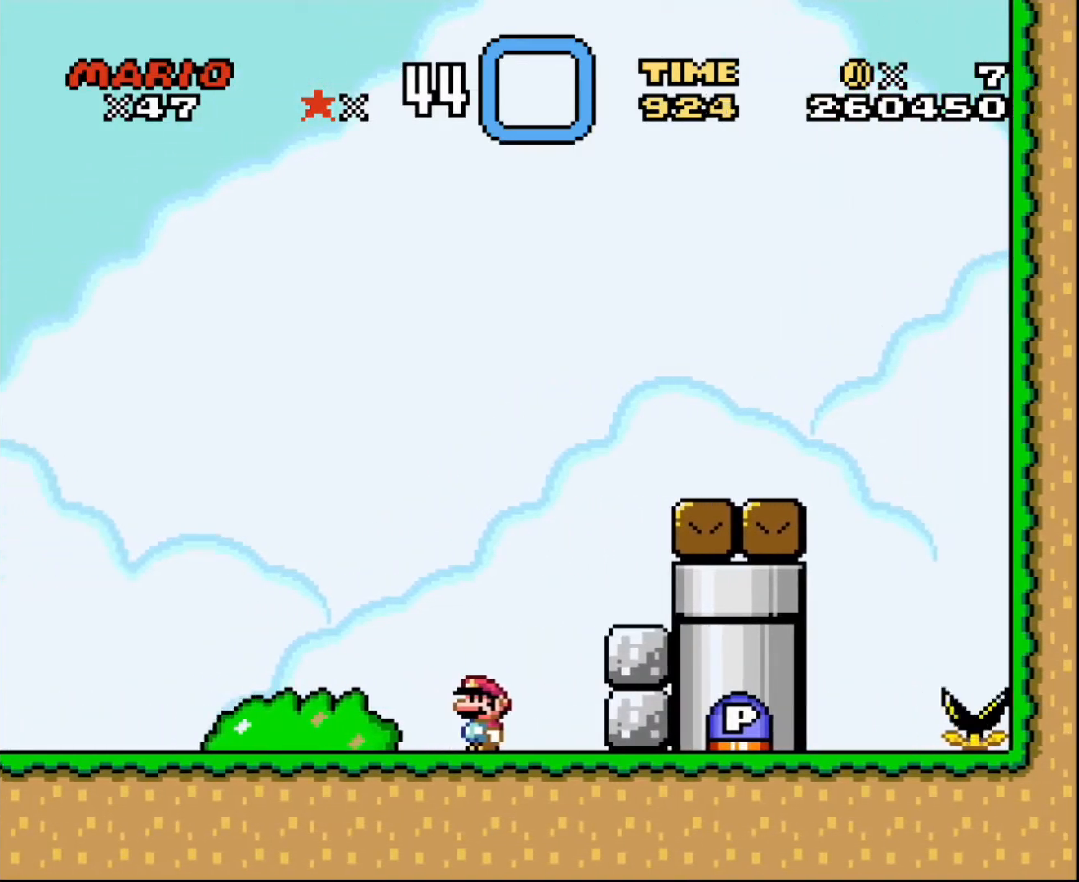
{"buttons": [], "events": [[367, "R1", "up"]]}
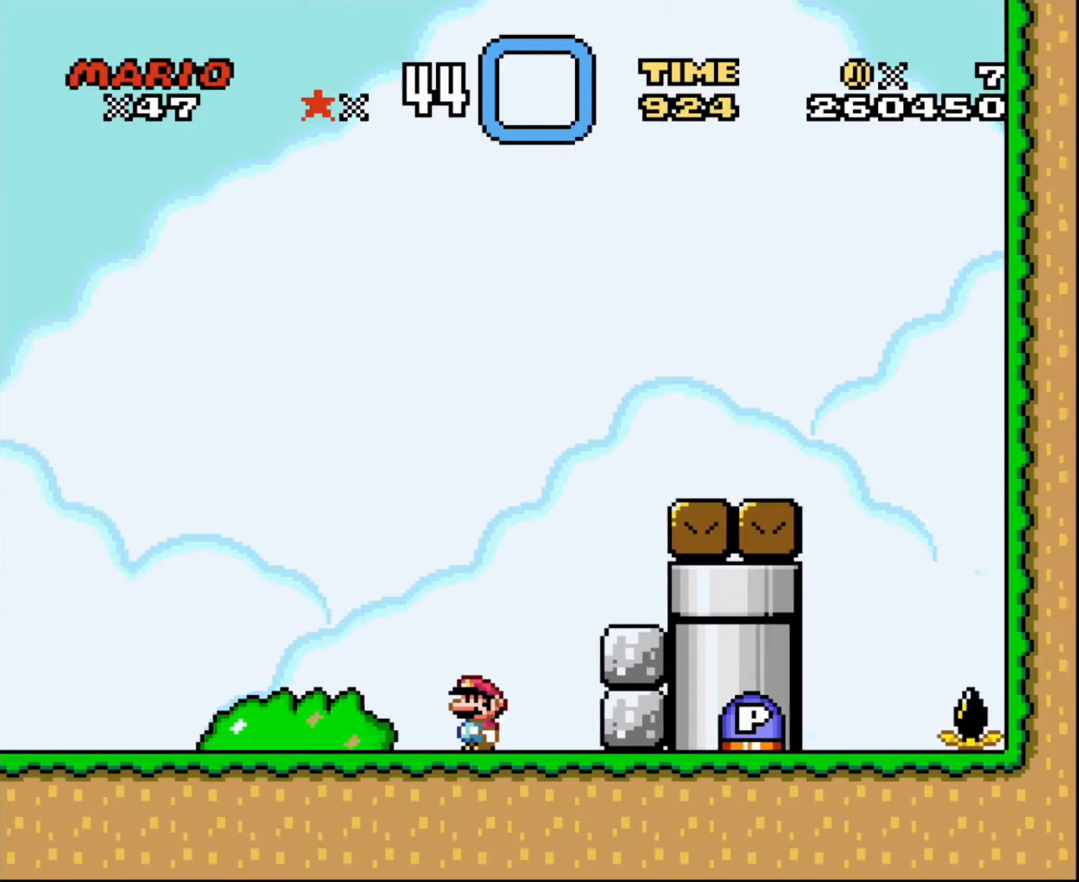
{"buttons": [], "events": []}
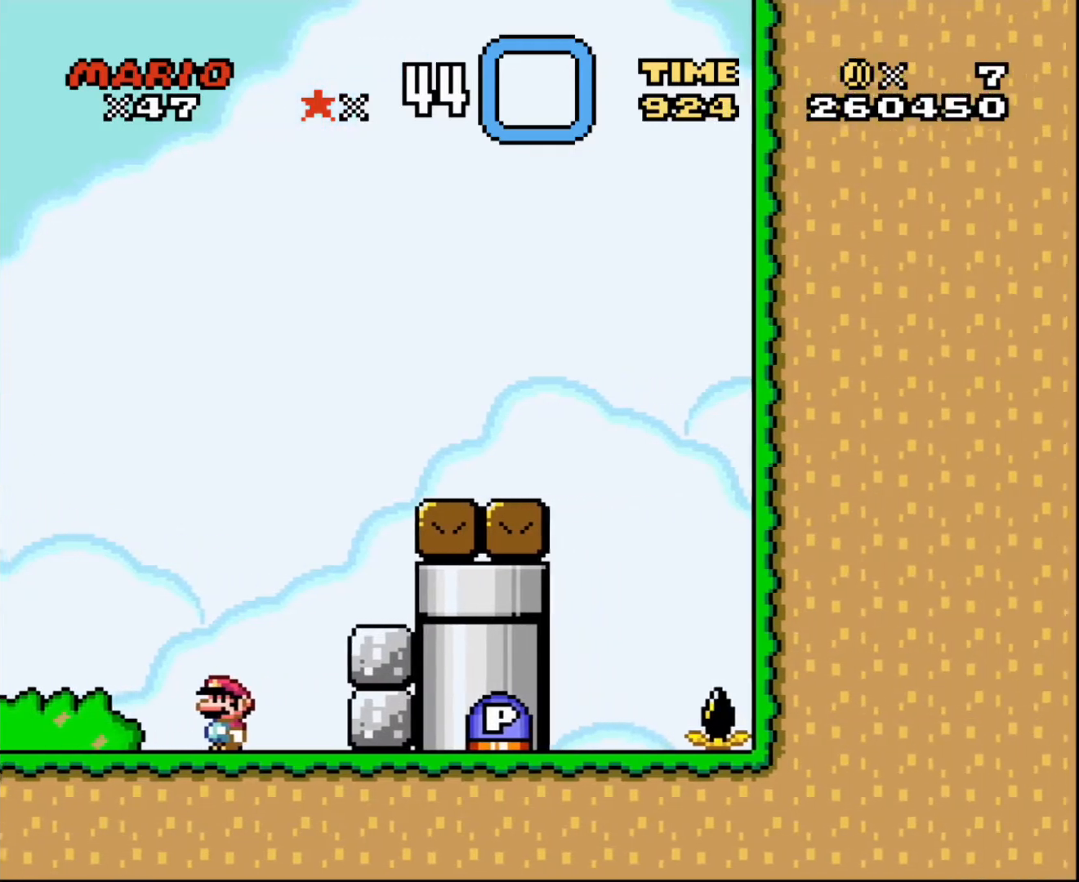
{"buttons": [], "events": []}
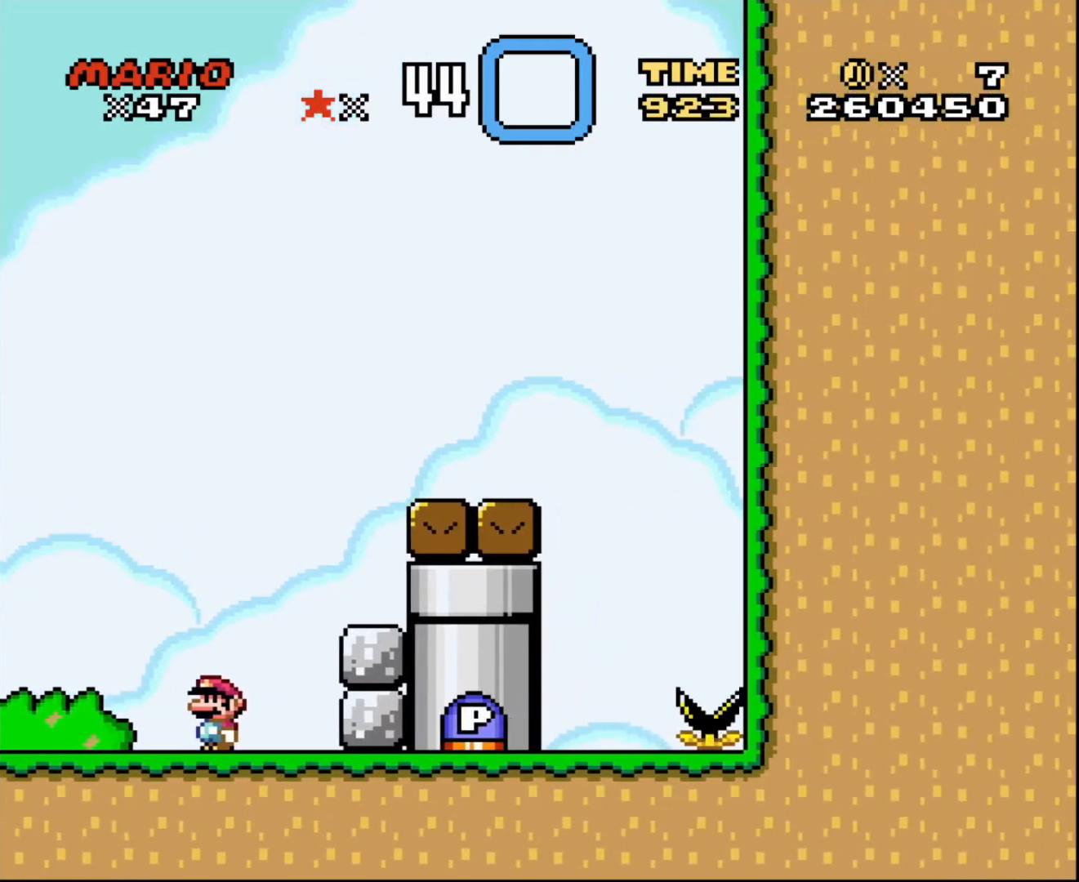
{"buttons": [], "events": []}
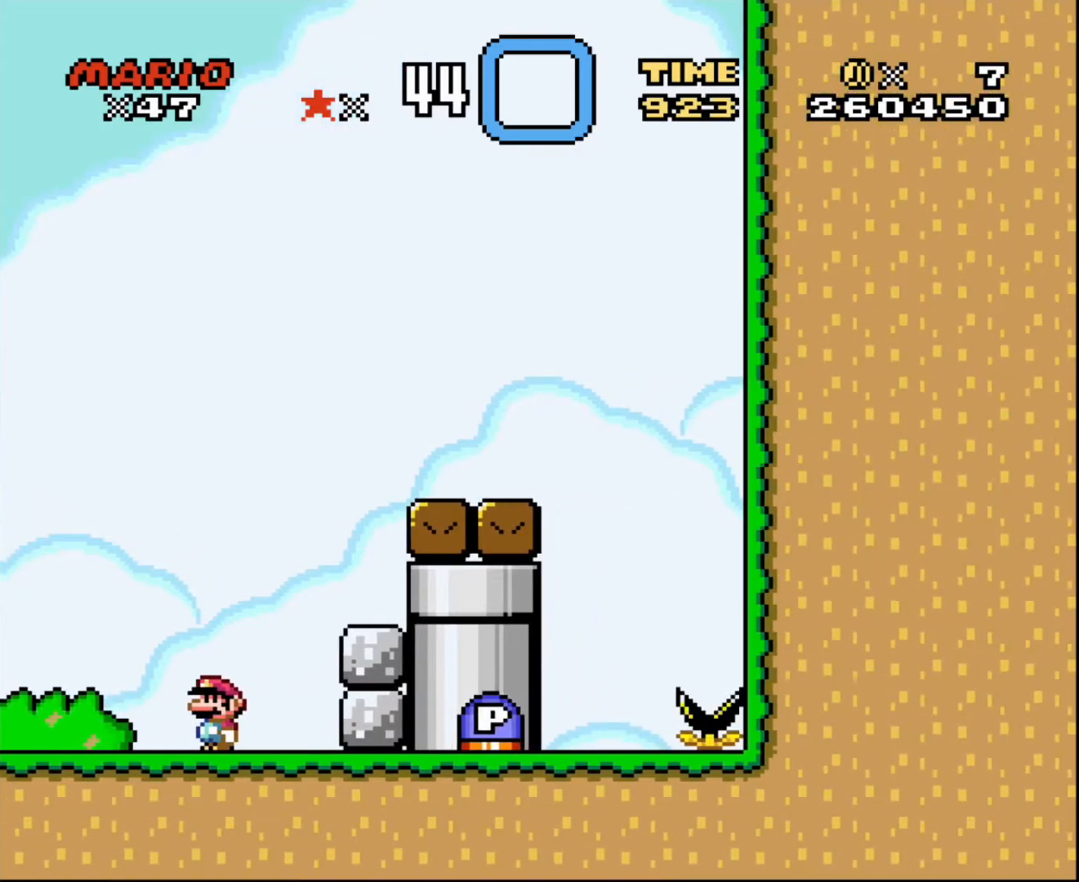
{"buttons": [], "events": []}
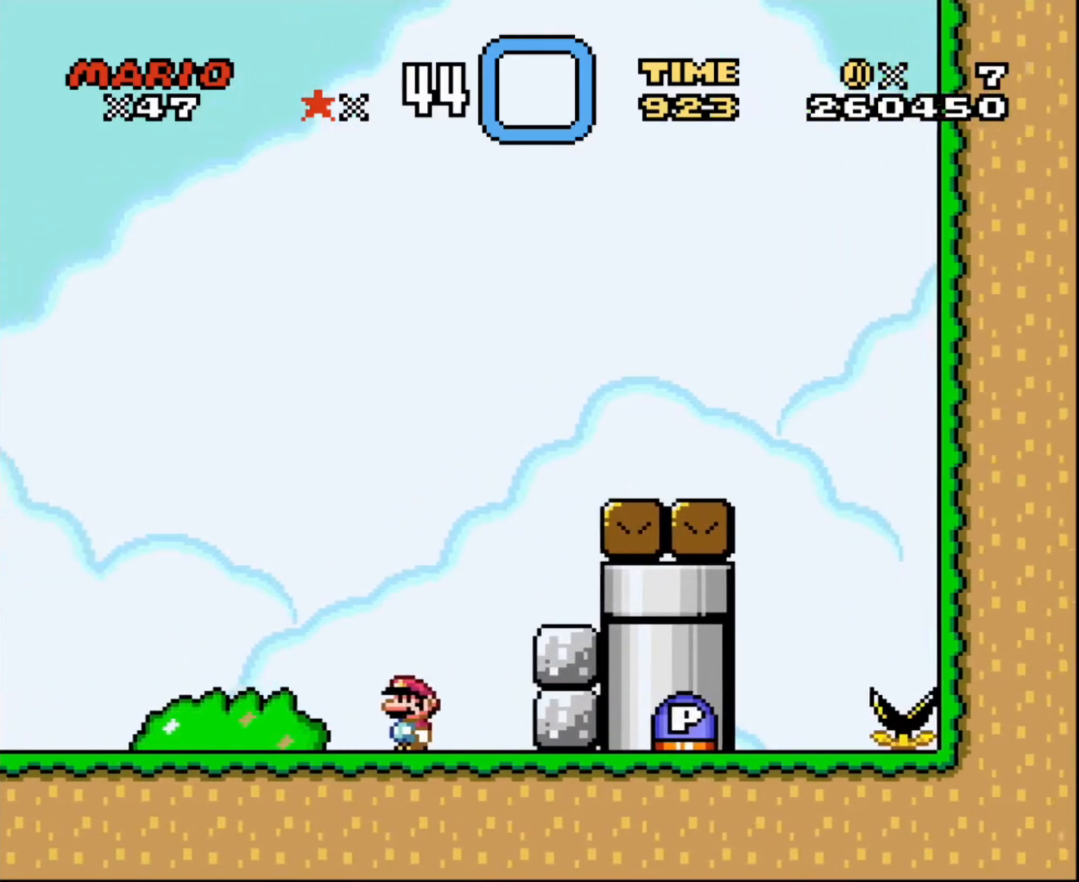
{"buttons": [], "events": []}
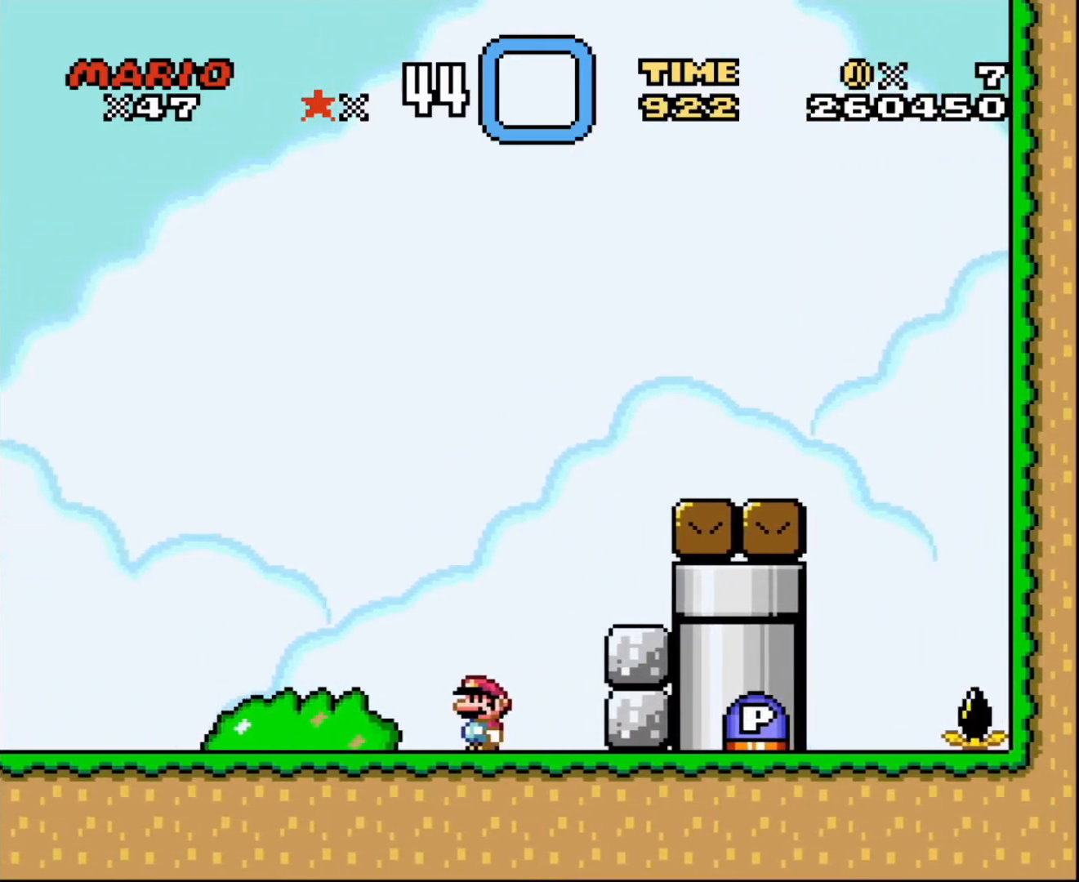
{"buttons": [], "events": []}
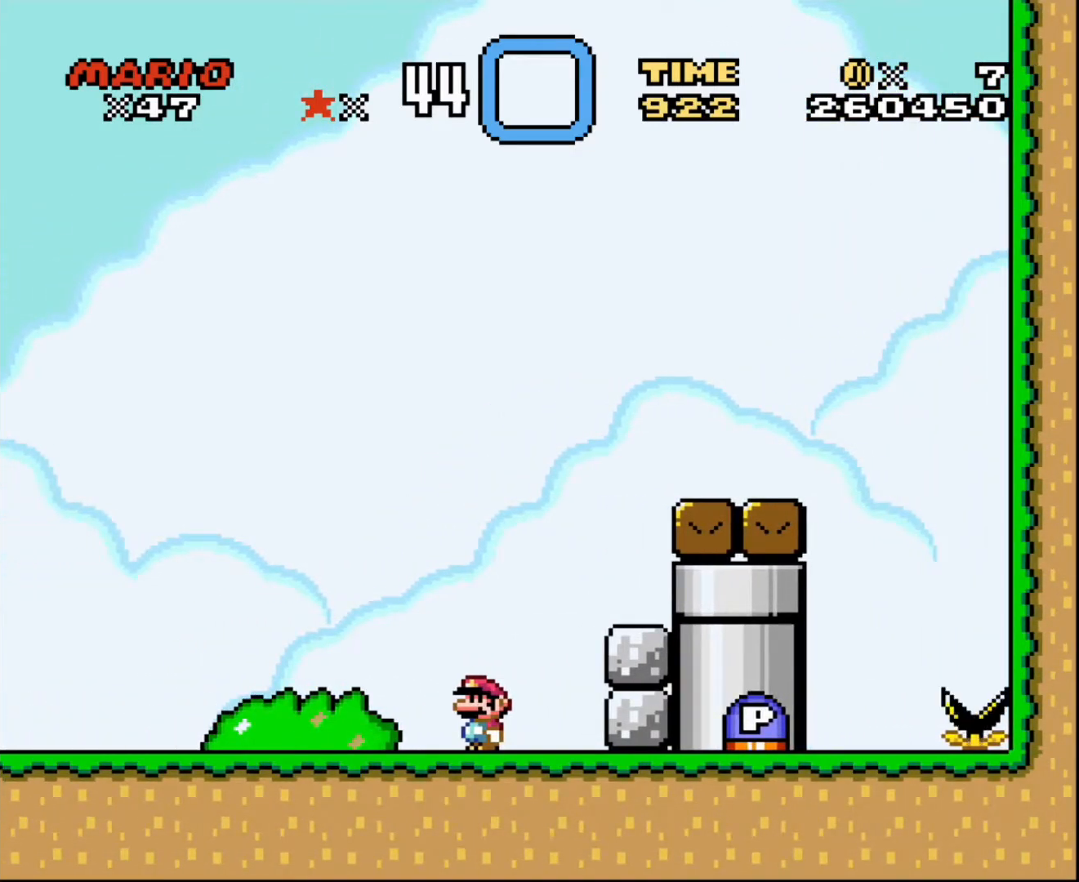
{"buttons": ["R1"], "events": [[33, "R1", "down"]]}
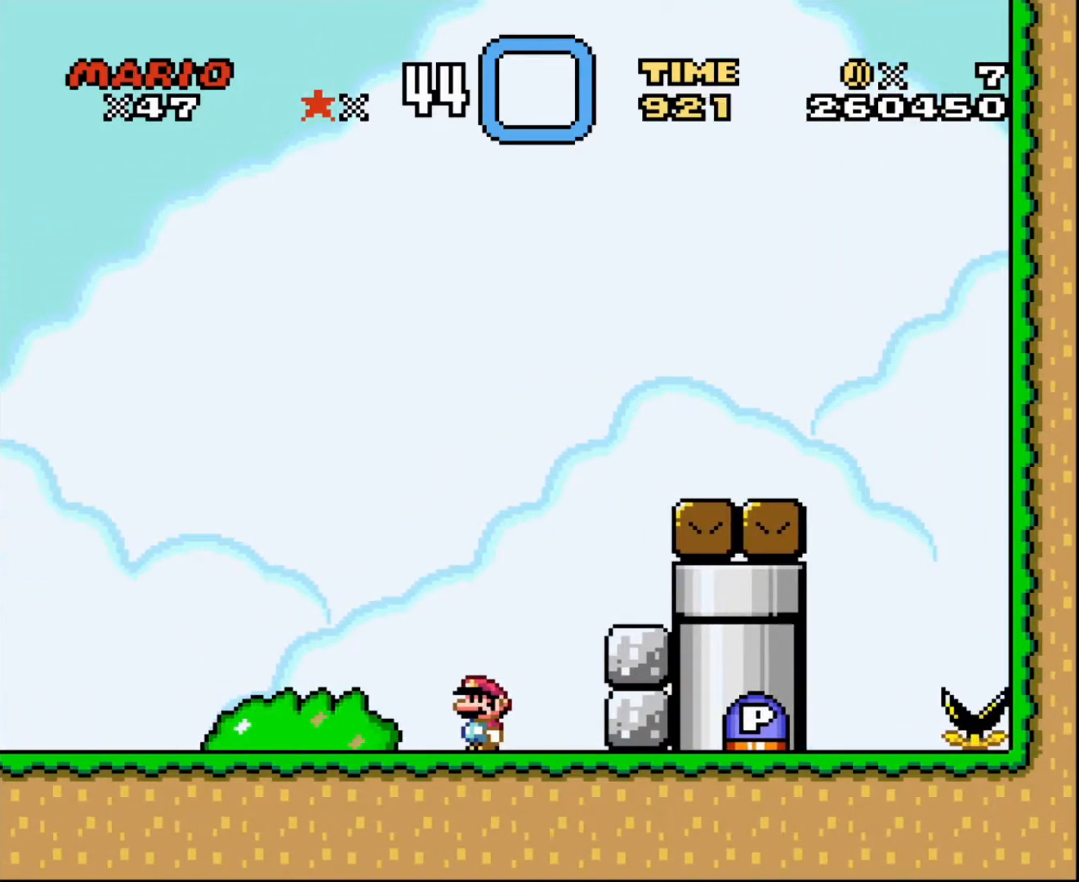
{"buttons": [], "events": [[167, "R1", "up"]]}
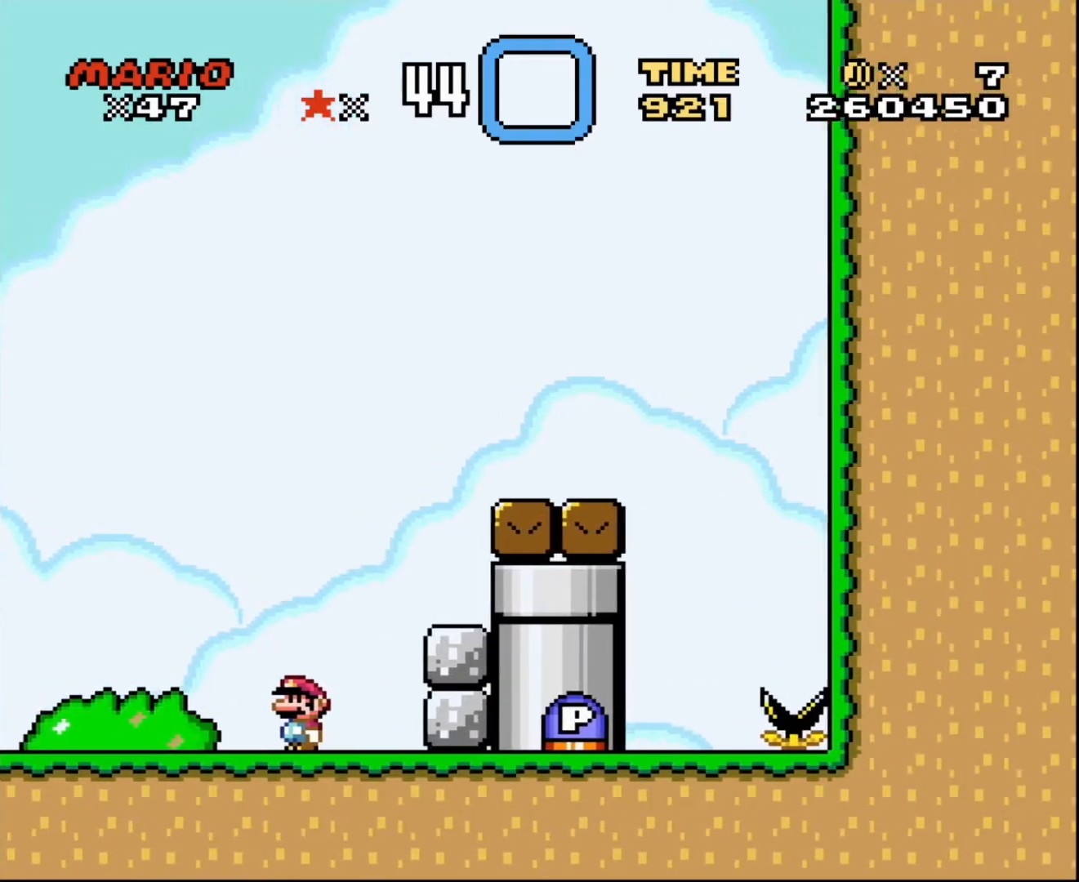
{"buttons": [], "events": []}
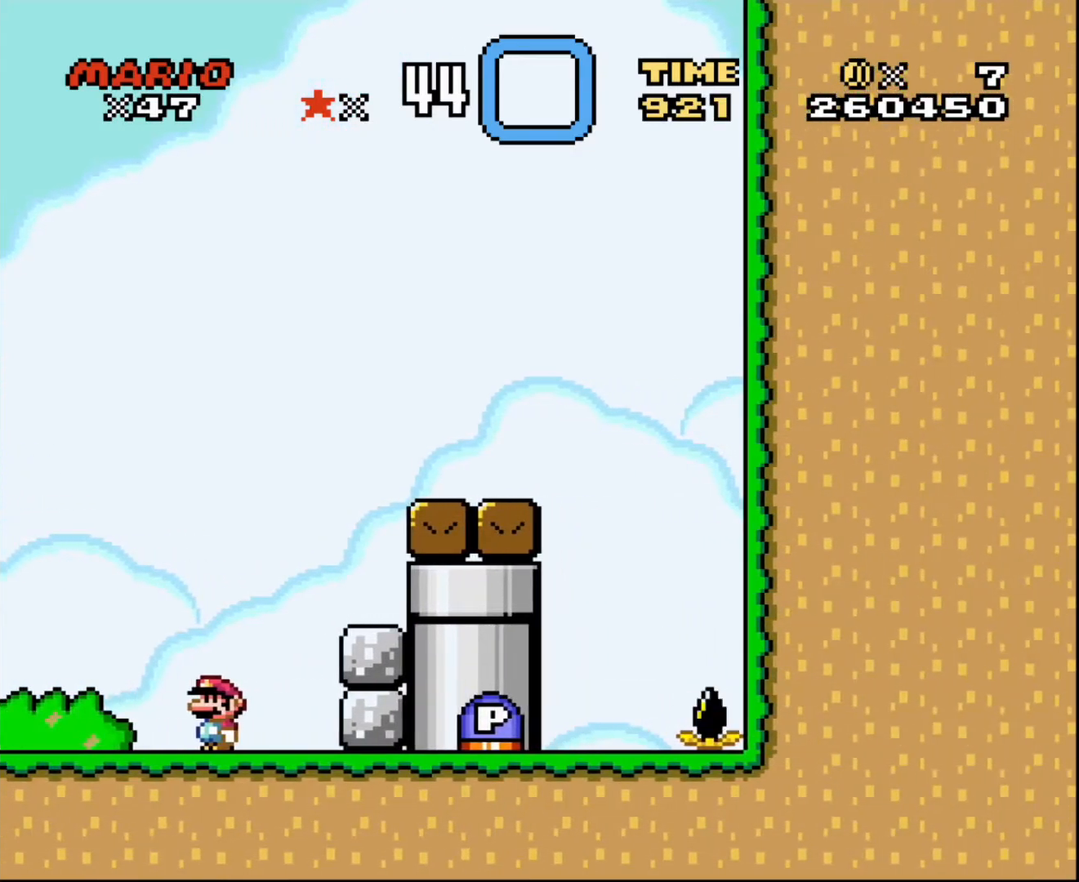
{"buttons": [], "events": []}
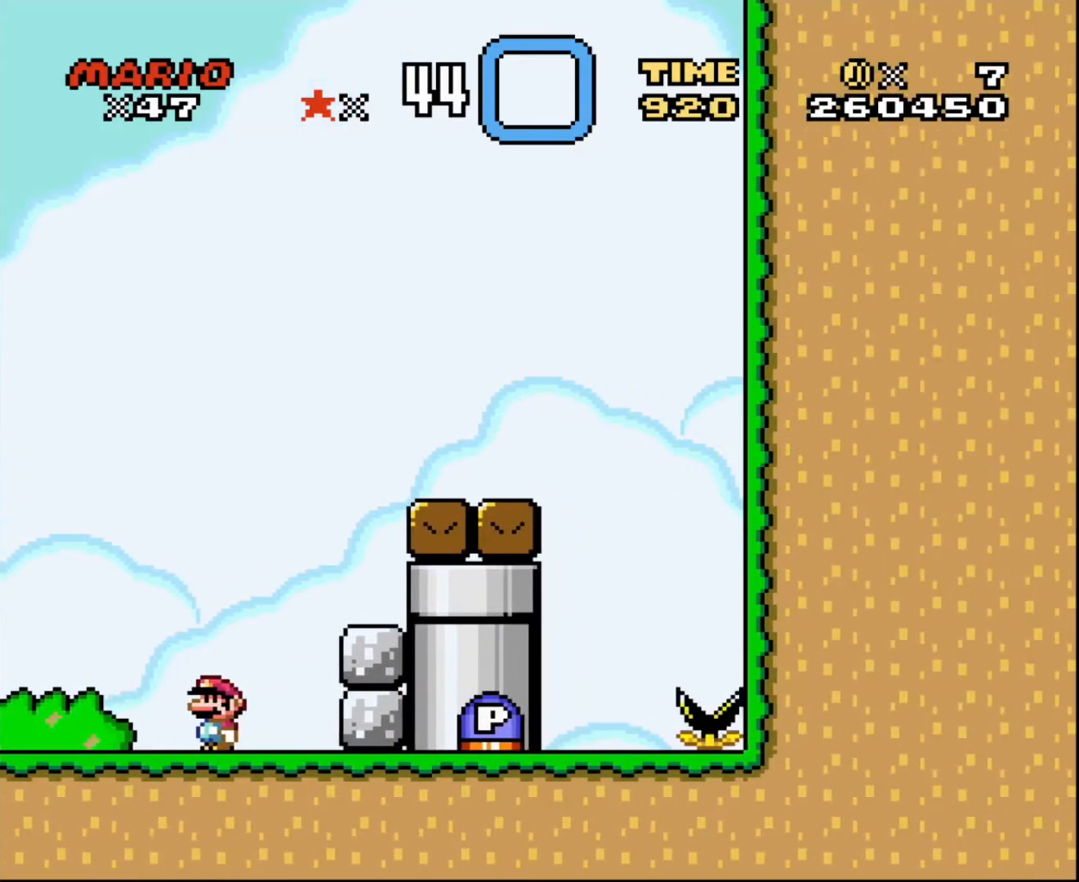
{"buttons": [], "events": []}
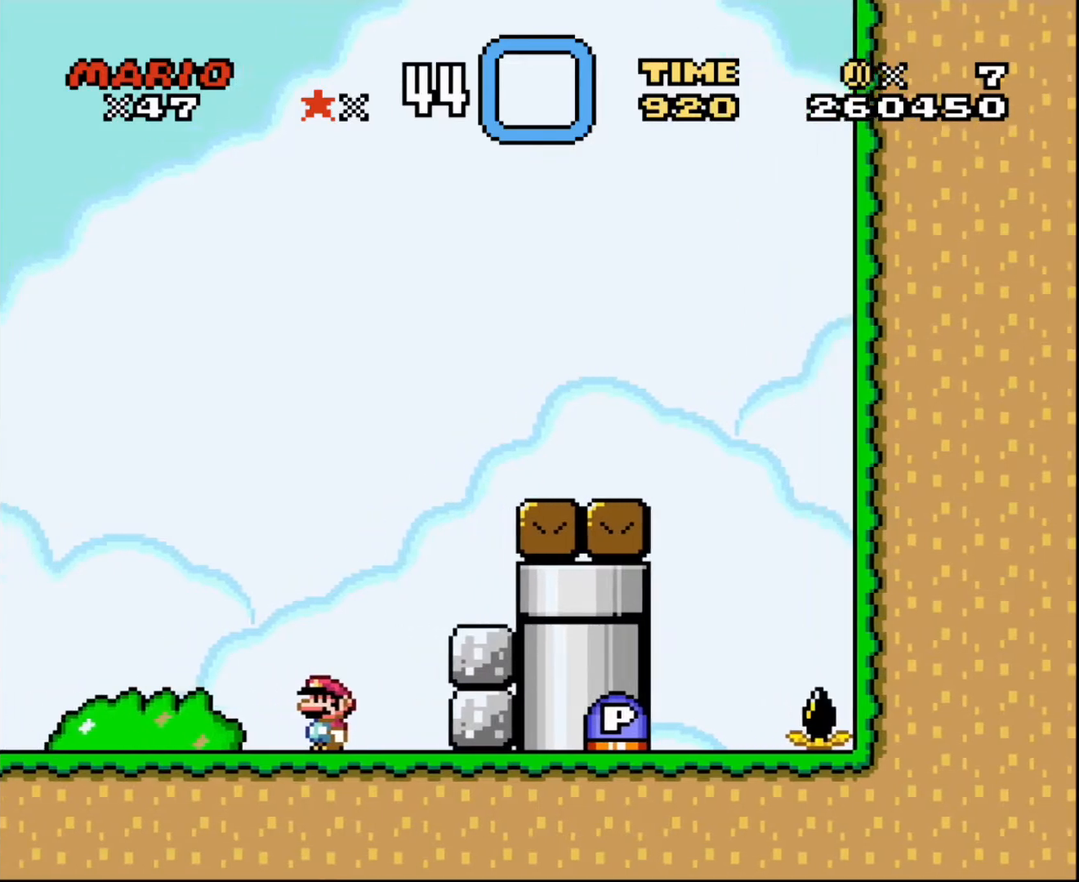
{"buttons": ["DPAD_RIGHT"], "events": [[467, "DPAD_RIGHT", "down"]]}
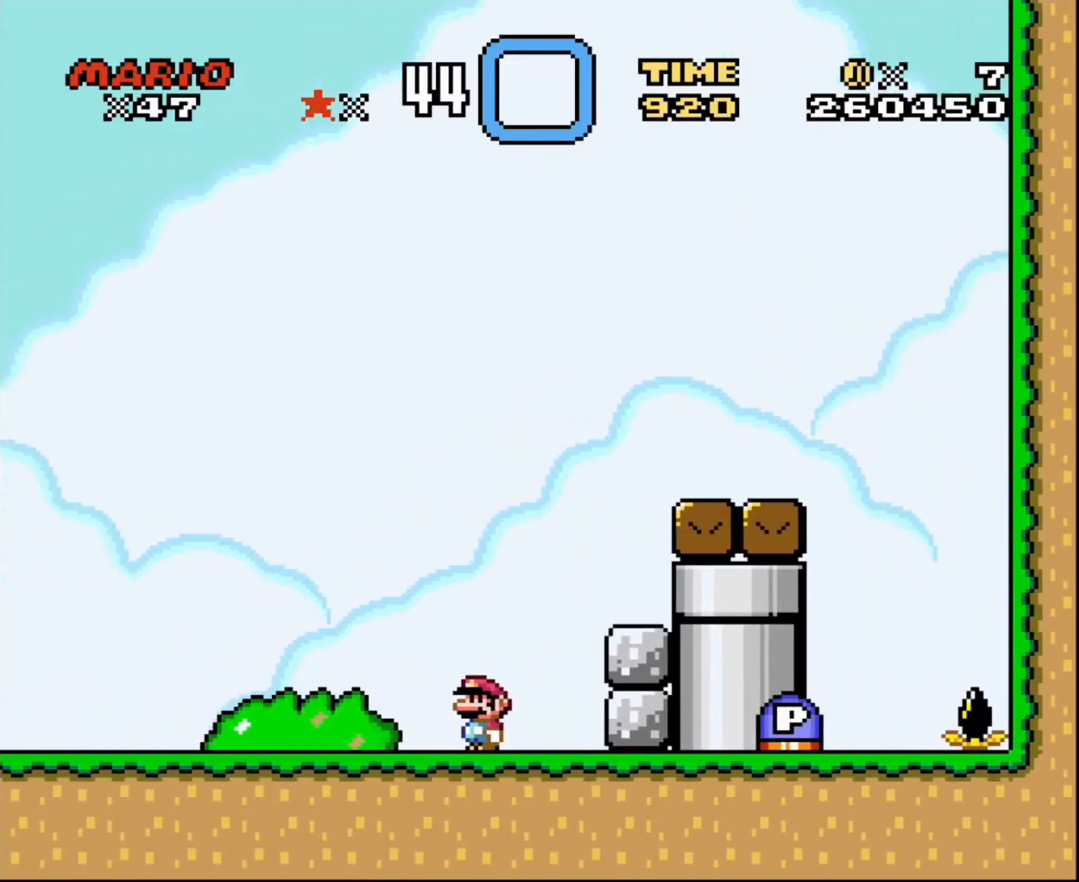
{"buttons": ["DPAD_RIGHT"], "events": [[300, "DPAD_RIGHT", "up"], [467, "DPAD_RIGHT", "down"]]}
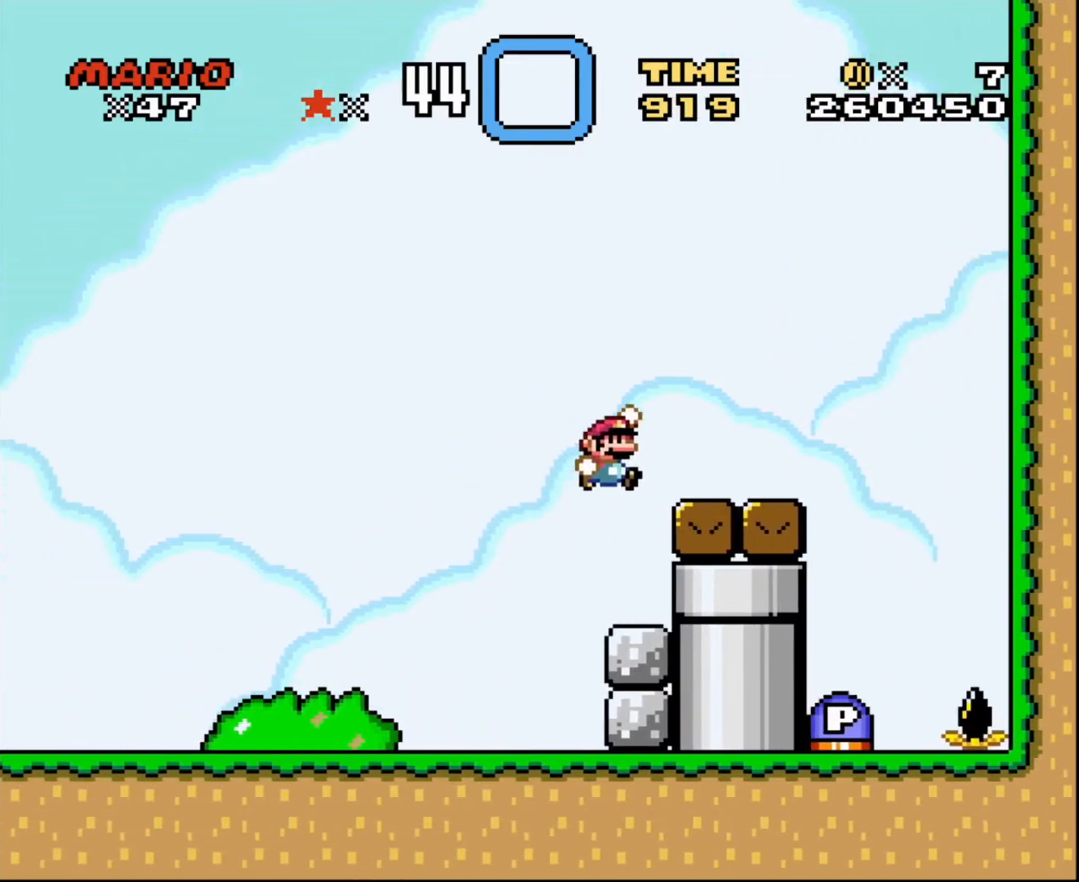
{"buttons": ["DPAD_LEFT"], "events": [[267, "DPAD_RIGHT", "up"], [401, "DPAD_LEFT", "down"]]}
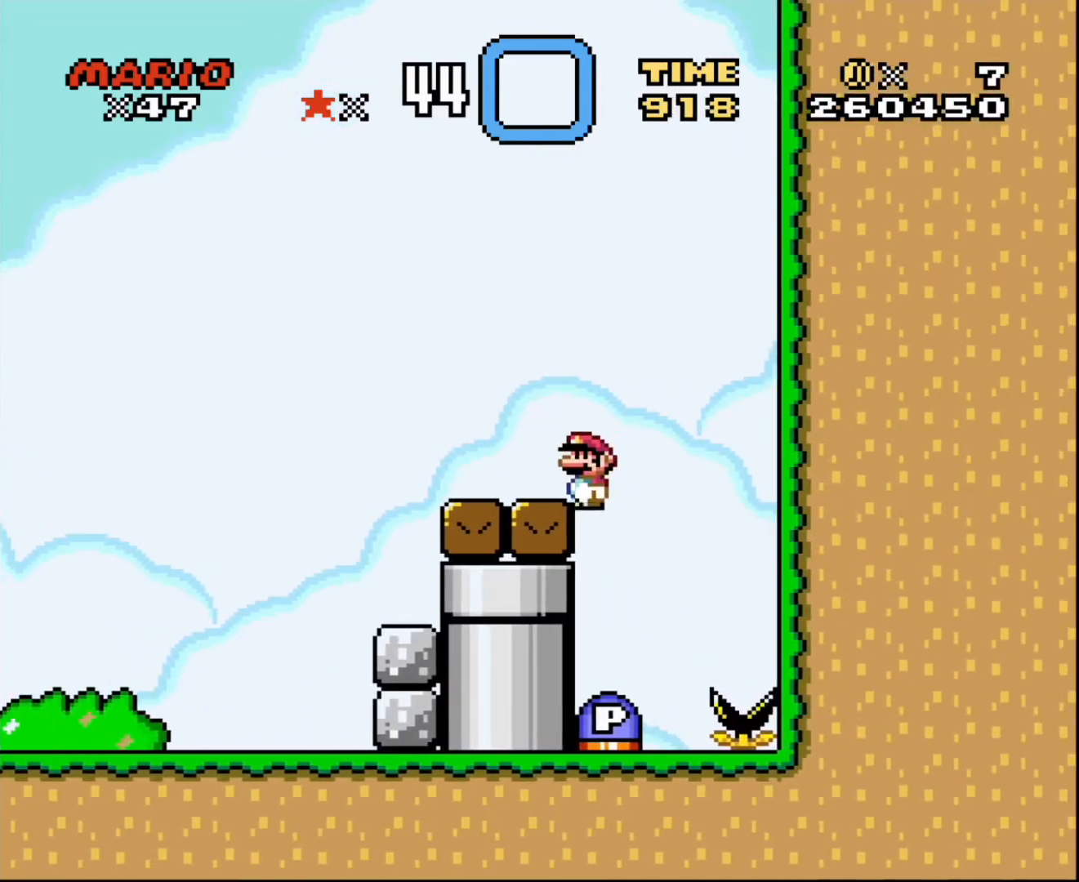
{"buttons": ["DPAD_LEFT"], "events": [[34, "DPAD_LEFT", "up"], [501, "DPAD_LEFT", "down"]]}
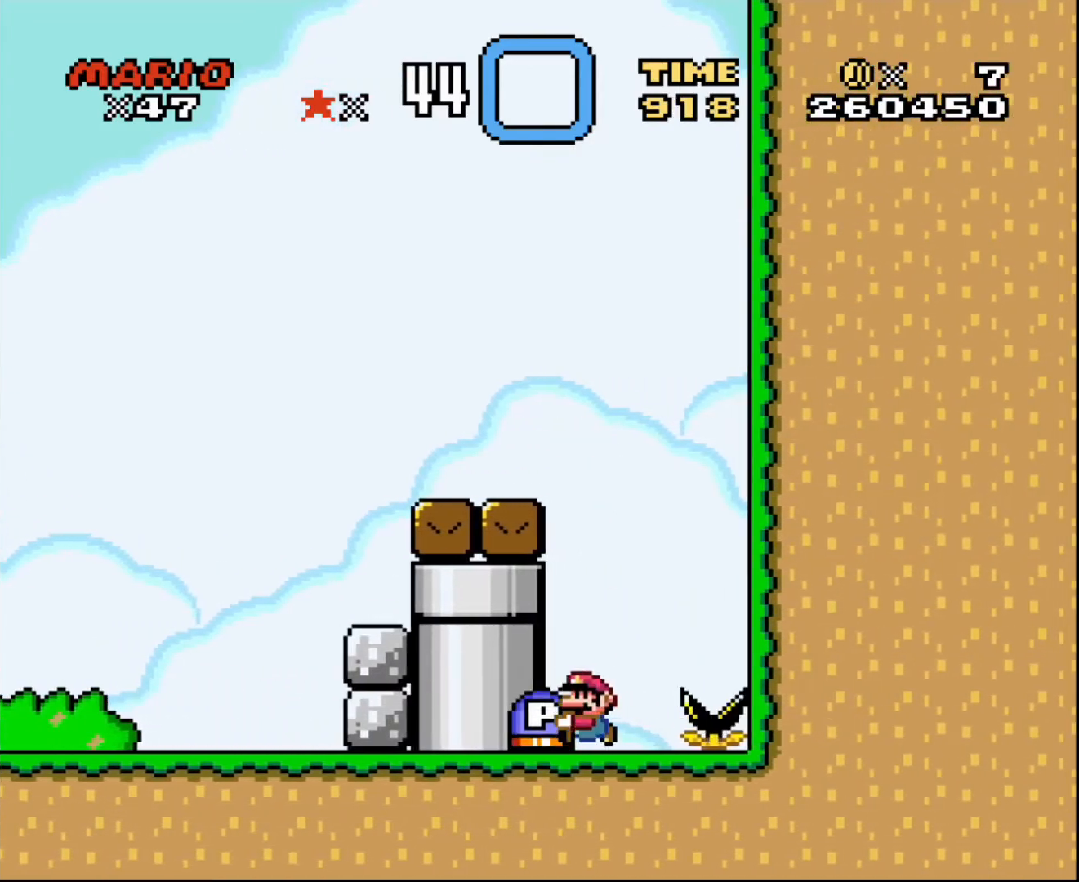
{"buttons": ["DPAD_LEFT"], "events": []}